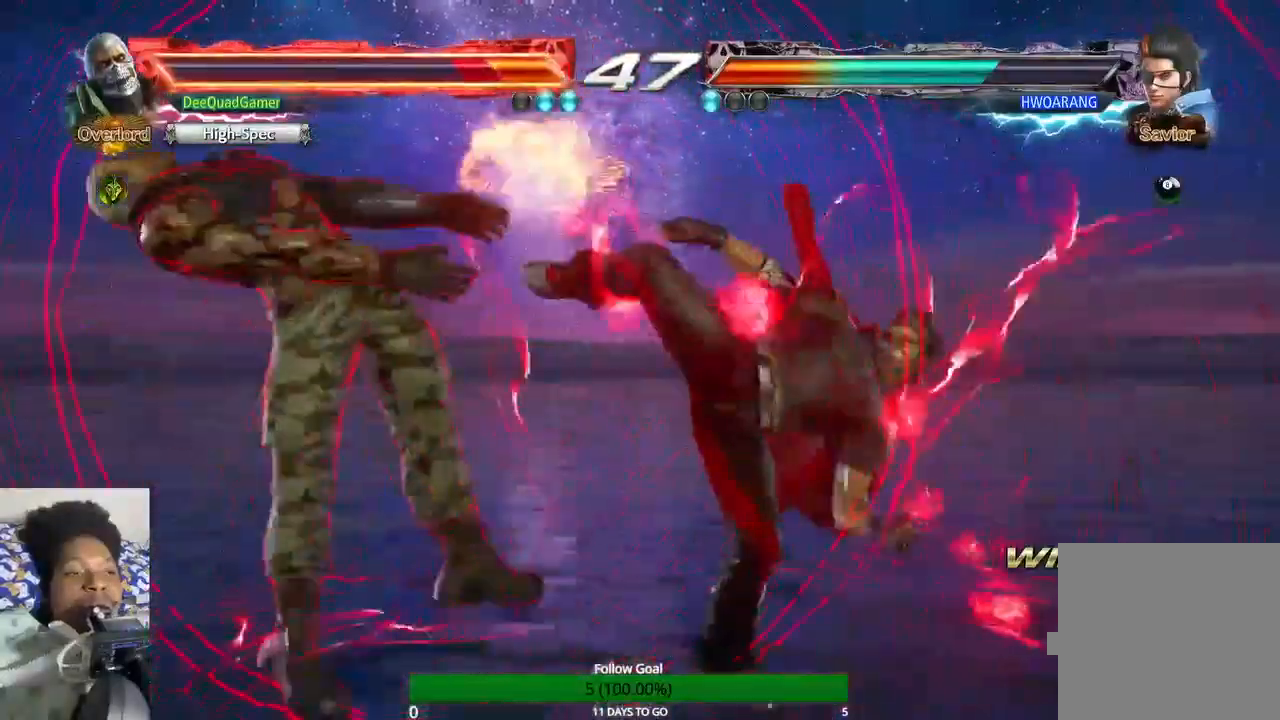
Gameplay with a controller (PlayStation layout); each line is a JSON object with the inputs held at the frame after it. "events" lists button and stick changes between this image and that frame as [ms after this image, input, new state], when the widget could be followed in between. Not read: L3 R3.
{"buttons": [], "left_stick": "center", "right_stick": "center", "events": []}
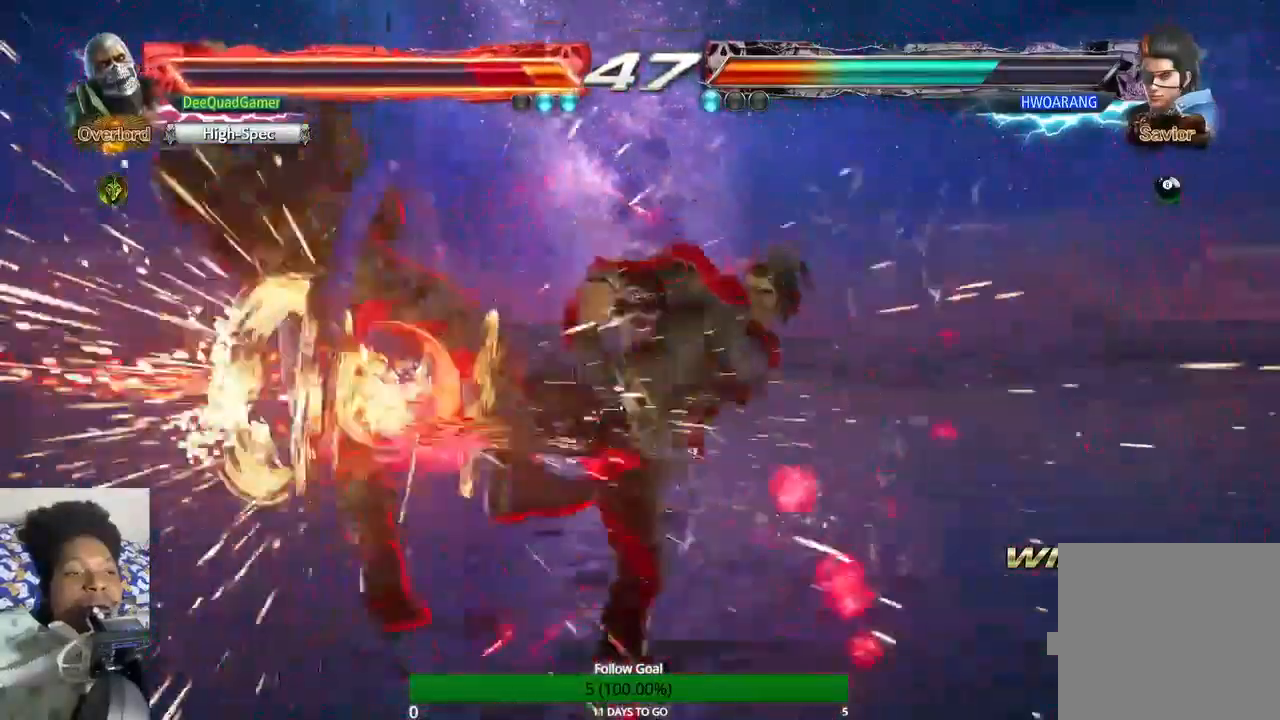
{"buttons": [], "left_stick": "left", "right_stick": "center", "events": [[167, "left_stick", "left"]]}
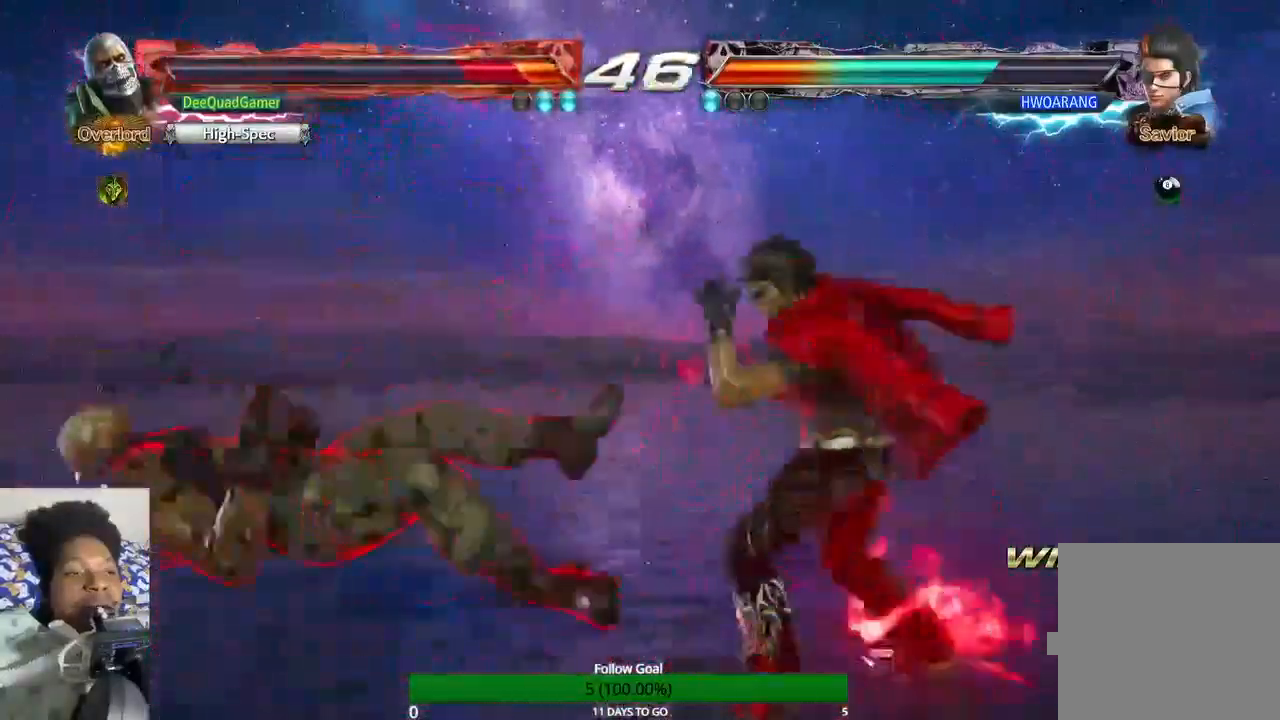
{"buttons": [], "left_stick": "left", "right_stick": "center", "events": []}
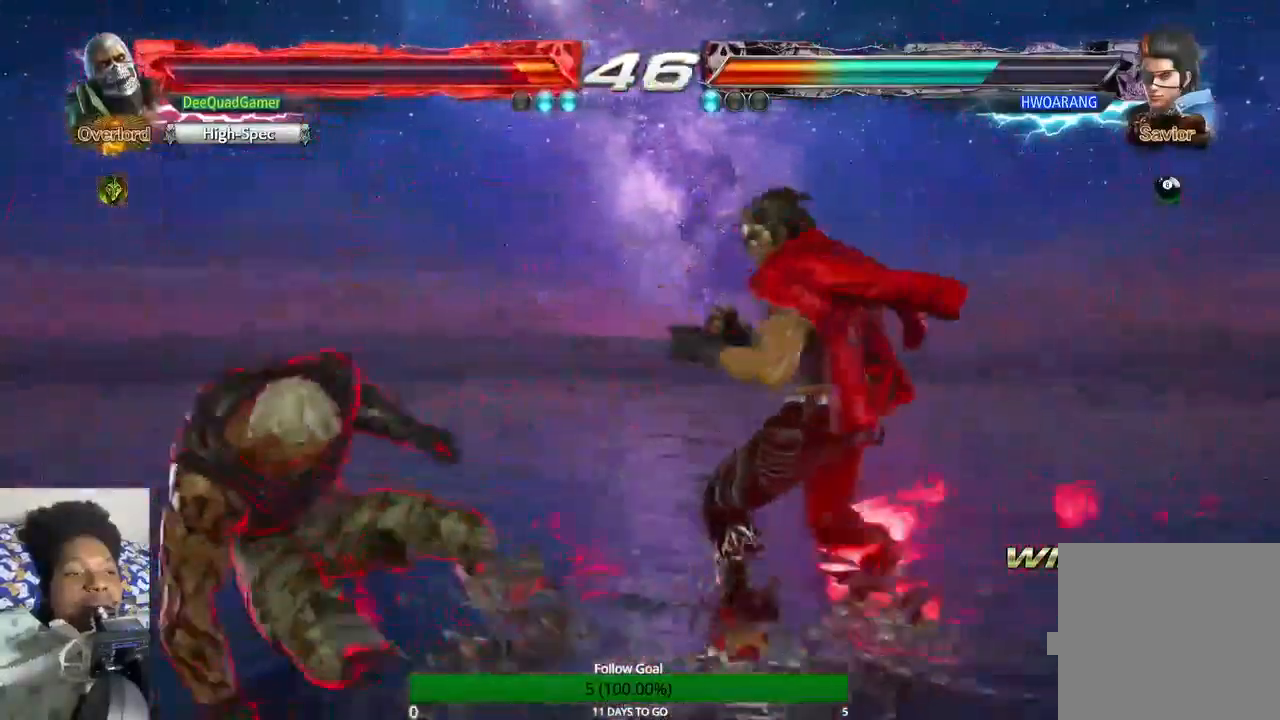
{"buttons": [], "left_stick": "down-left", "right_stick": "center", "events": [[167, "left_stick", "down-left"]]}
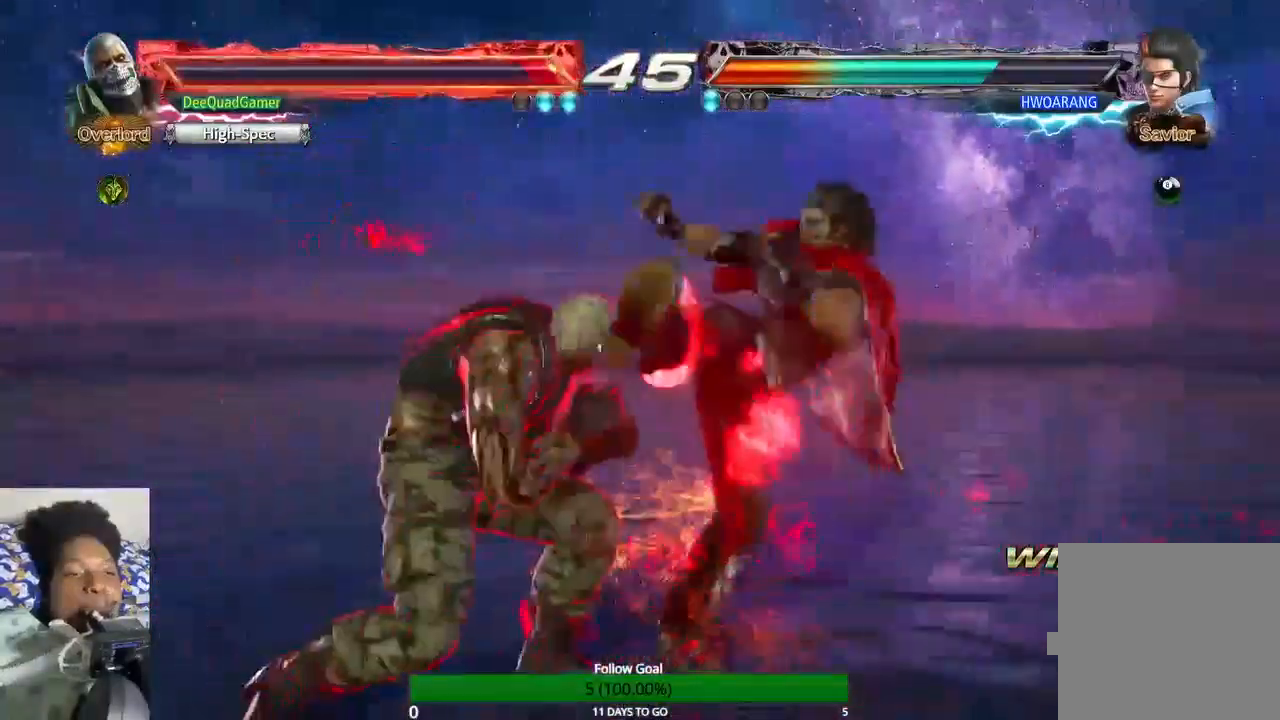
{"buttons": [], "left_stick": "center", "right_stick": "center", "events": [[333, "SQUARE", "down"], [400, "left_stick", "center"], [433, "SQUARE", "up"]]}
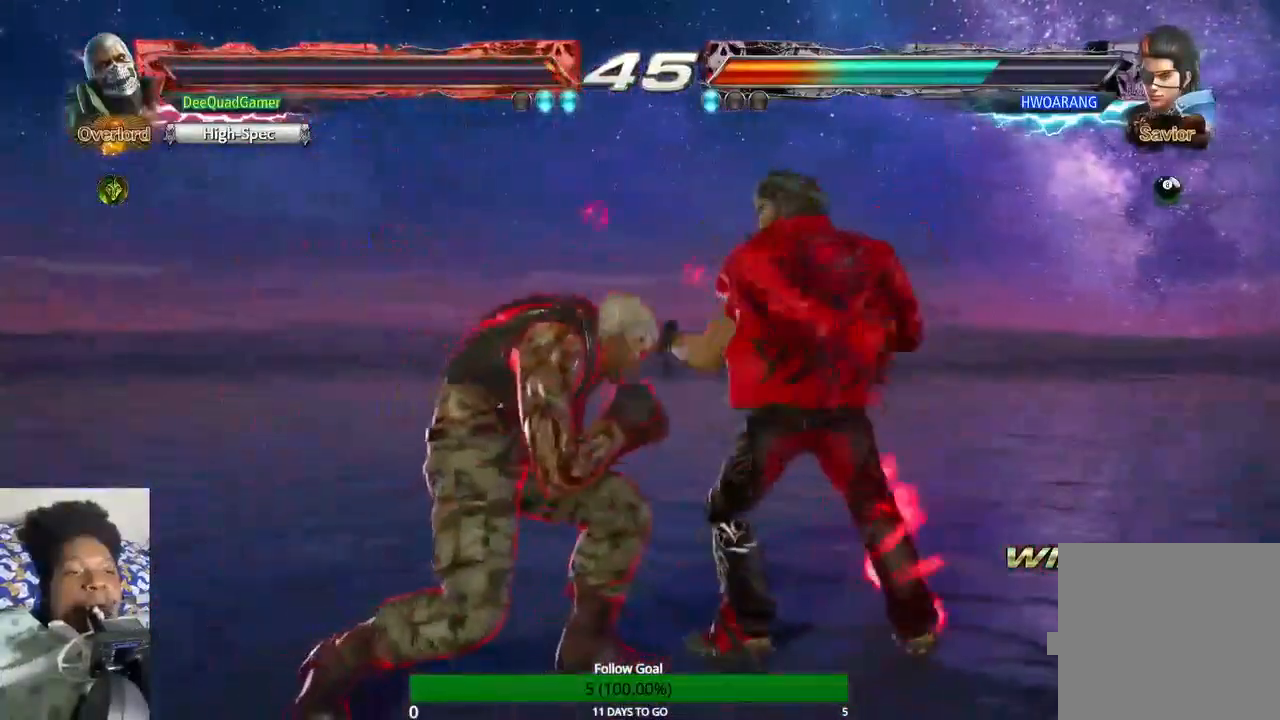
{"buttons": [], "left_stick": "left", "right_stick": "center", "events": [[500, "left_stick", "left"]]}
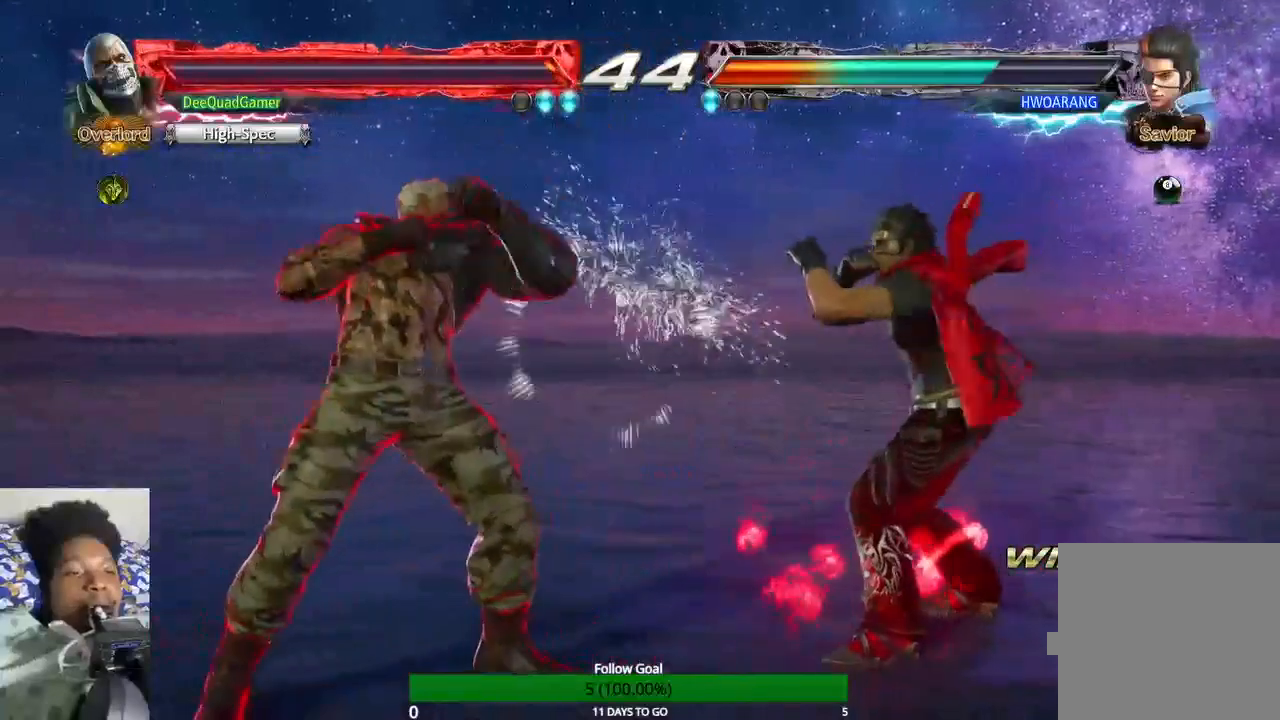
{"buttons": [], "left_stick": "left", "right_stick": "center", "events": []}
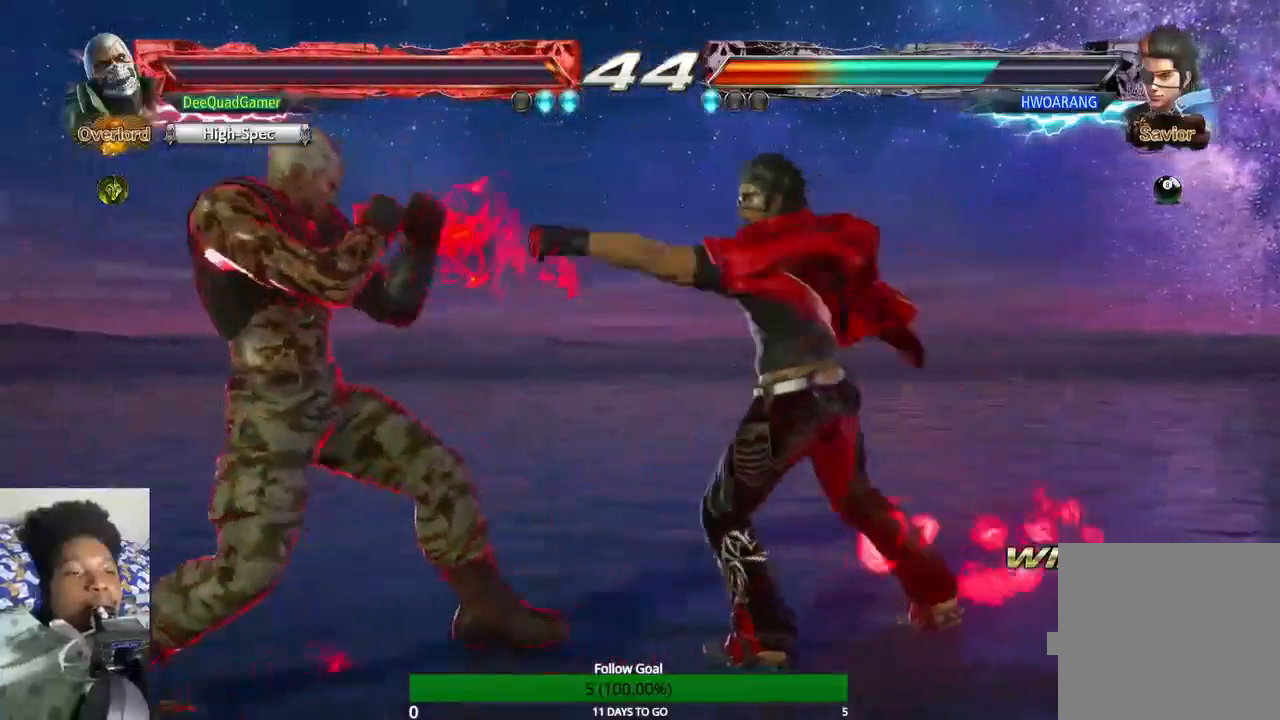
{"buttons": [], "left_stick": "down-right", "right_stick": "center", "events": [[233, "left_stick", "down"], [300, "left_stick", "down-right"]]}
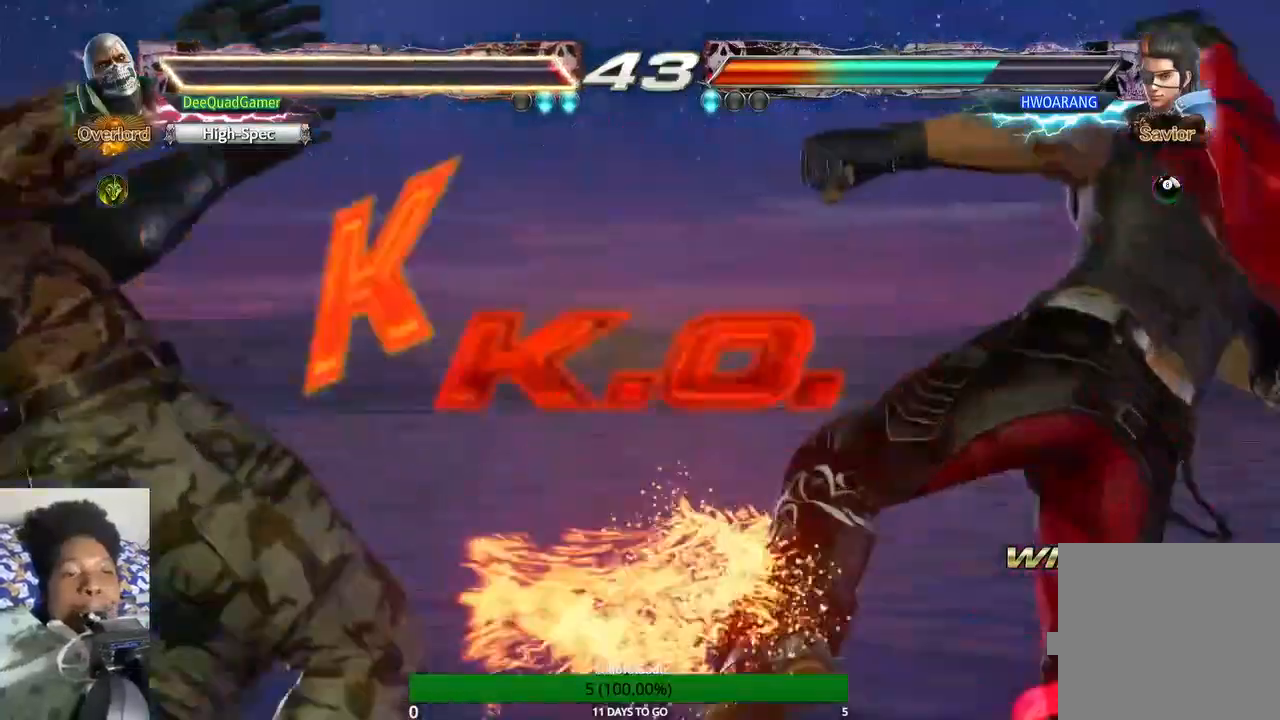
{"buttons": [], "left_stick": "down-right", "right_stick": "center", "events": []}
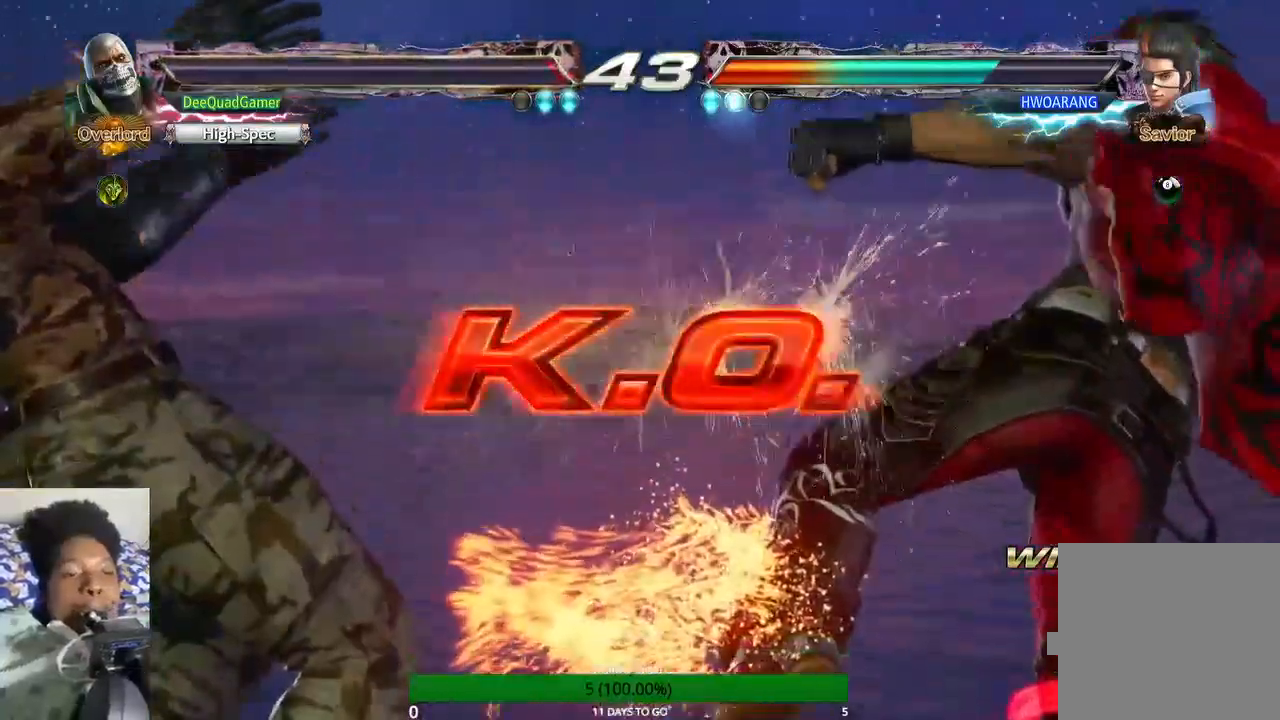
{"buttons": [], "left_stick": "center", "right_stick": "center", "events": [[100, "left_stick", "center"]]}
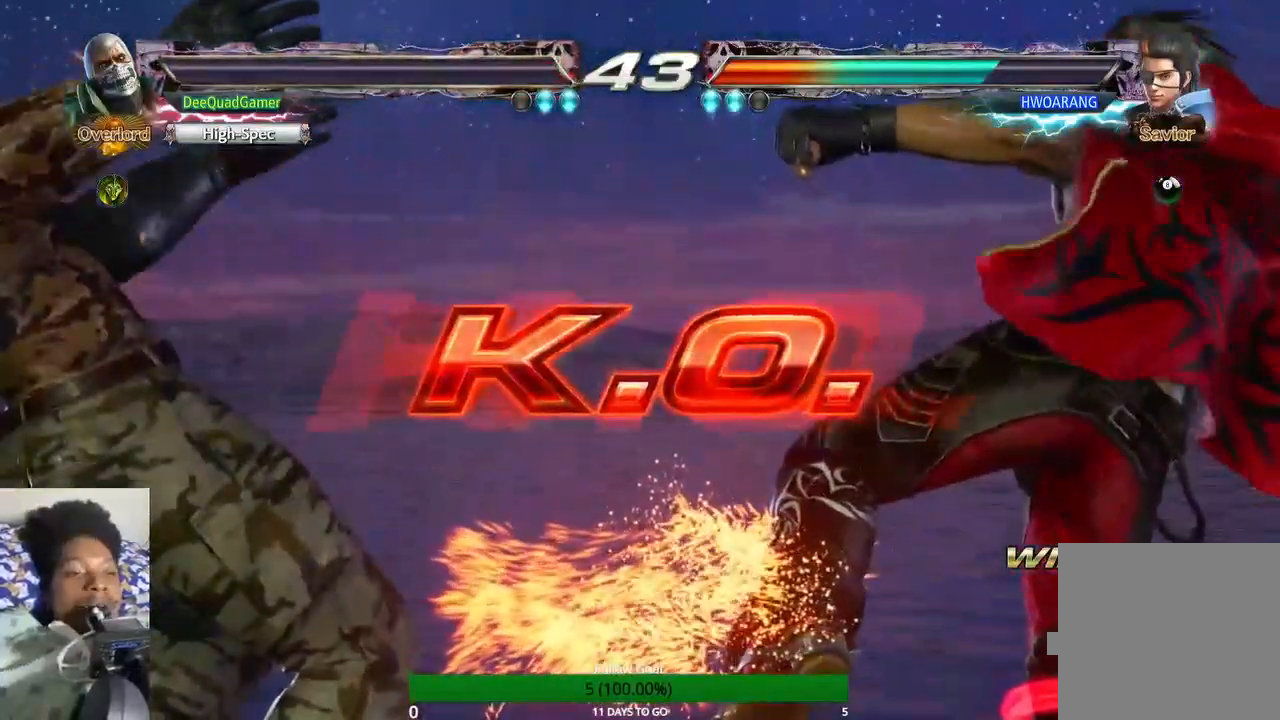
{"buttons": [], "left_stick": "center", "right_stick": "center", "events": []}
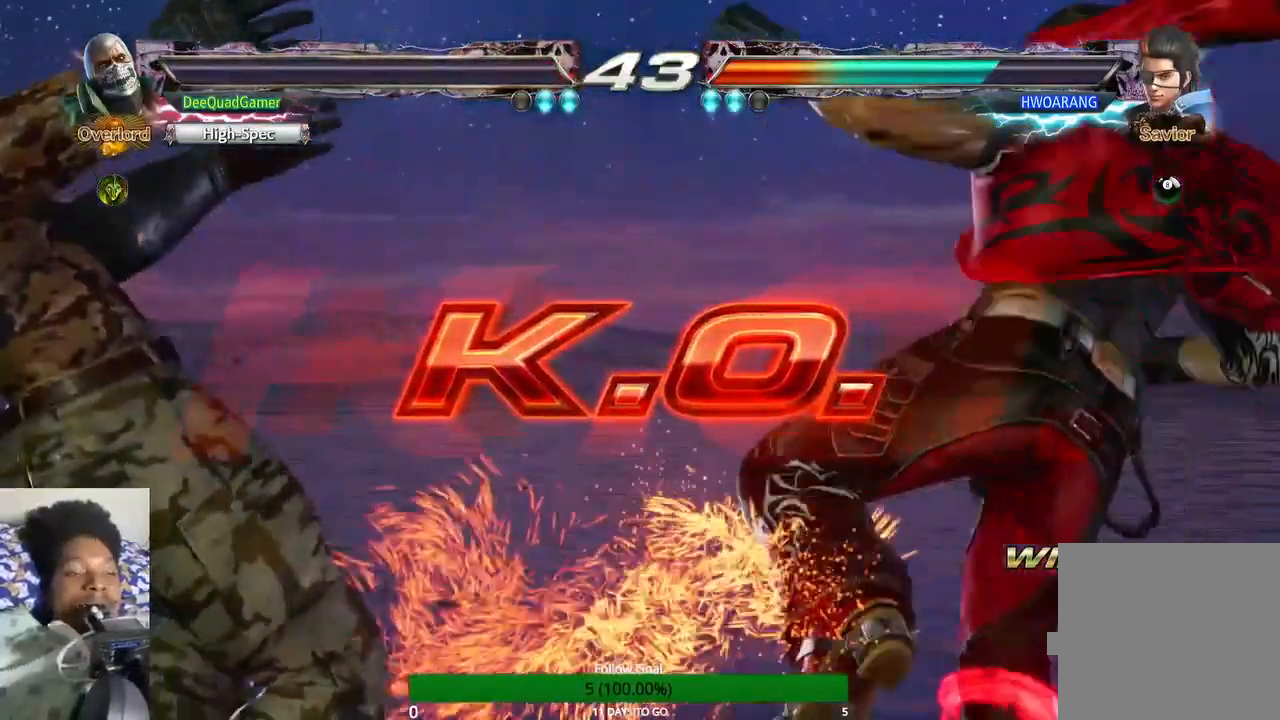
{"buttons": [], "left_stick": "center", "right_stick": "center", "events": [[100, "left_stick", "up-right"], [333, "left_stick", "center"]]}
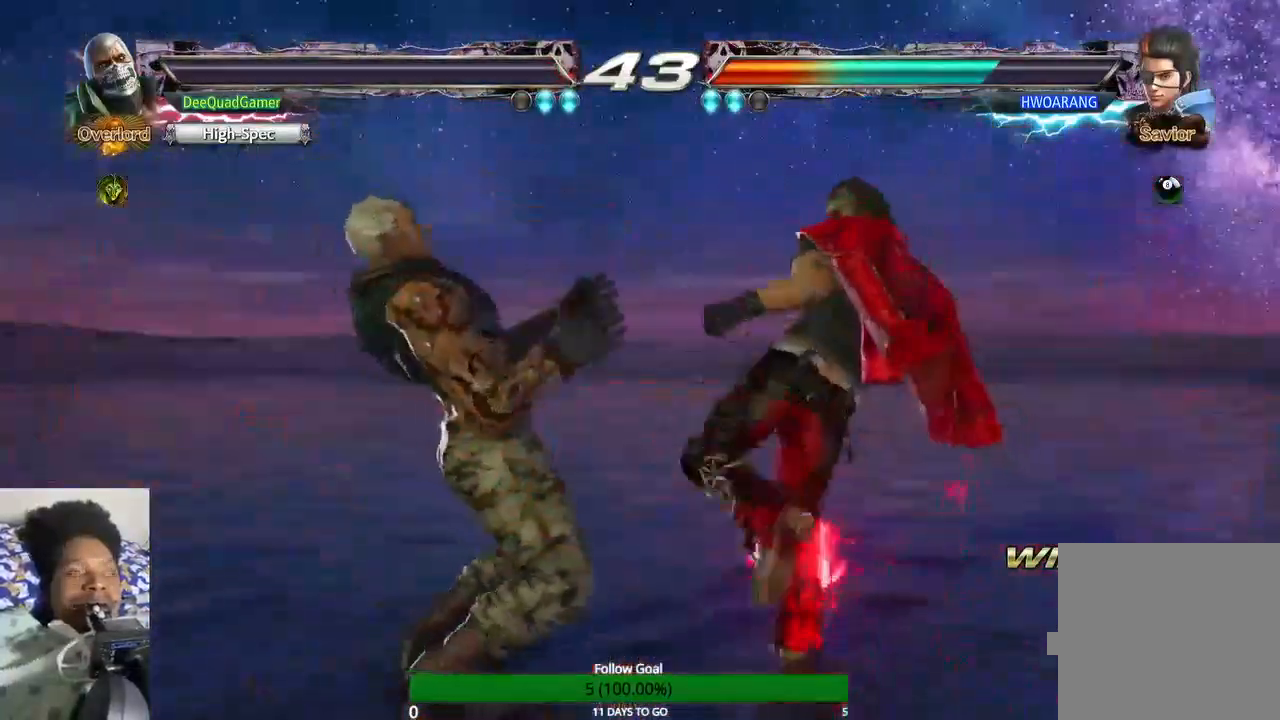
{"buttons": [], "left_stick": "center", "right_stick": "center", "events": []}
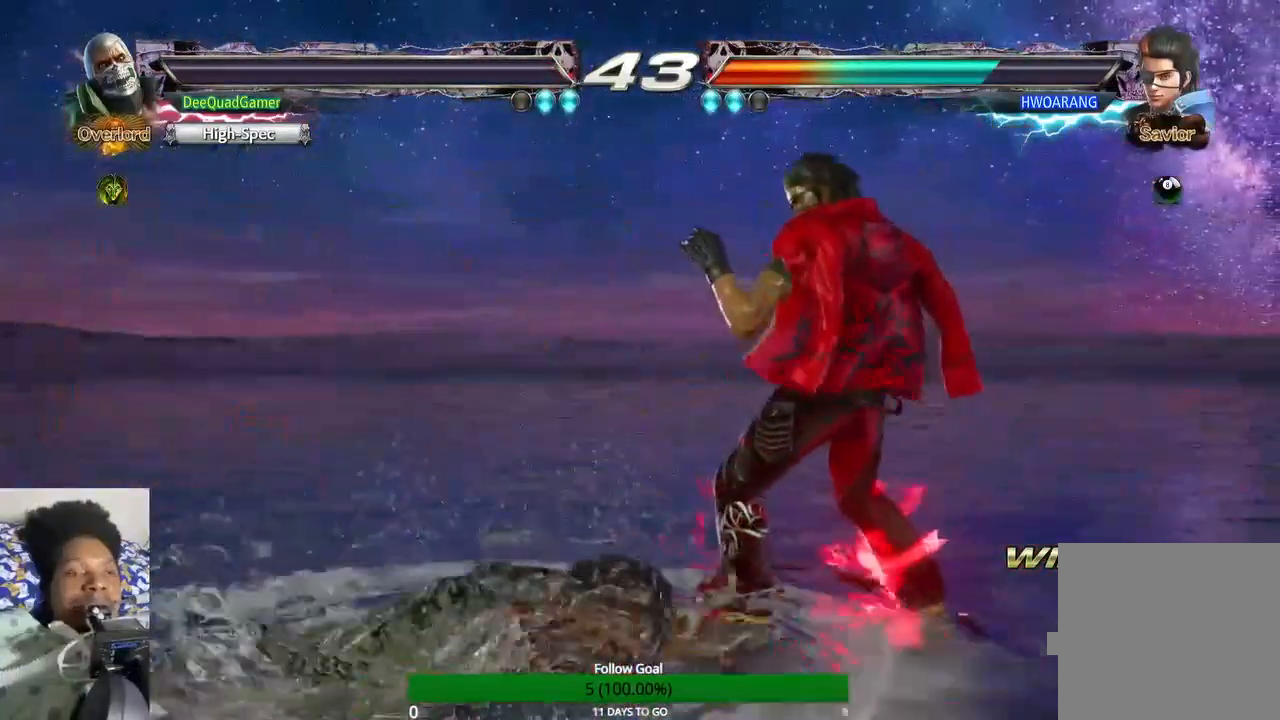
{"buttons": [], "left_stick": "center", "right_stick": "center", "events": []}
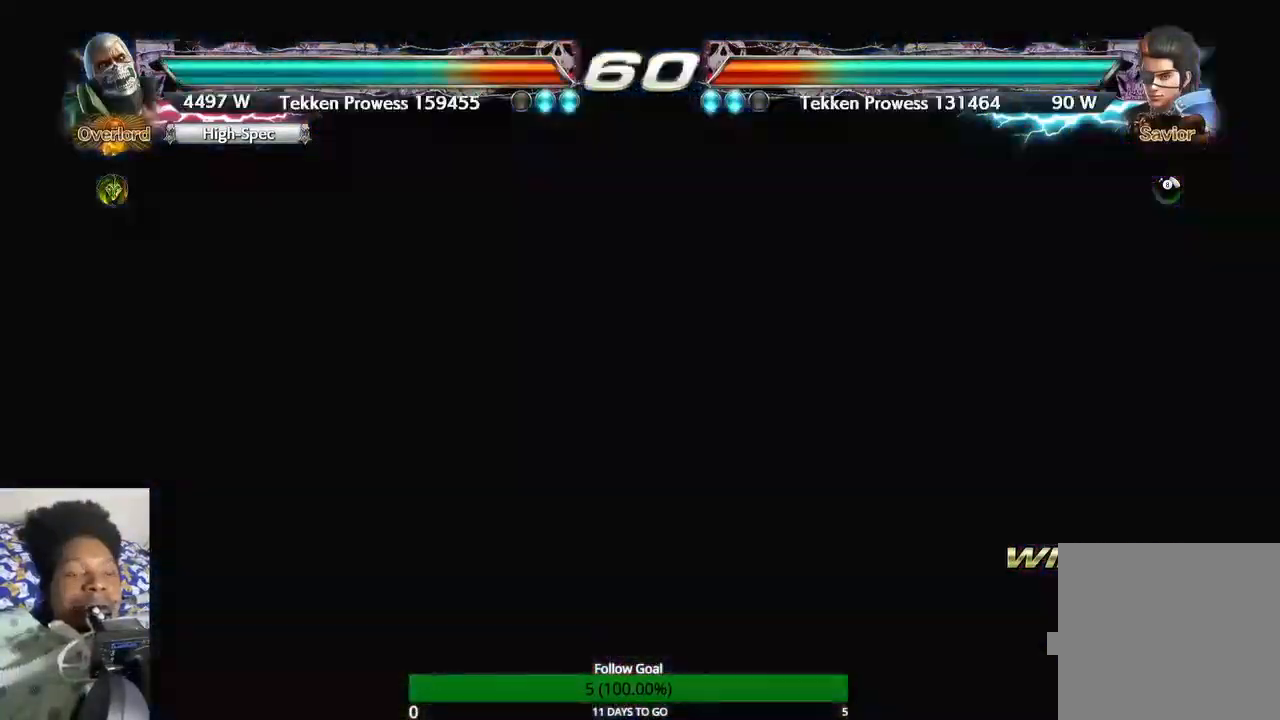
{"buttons": [], "left_stick": "center", "right_stick": "center", "events": []}
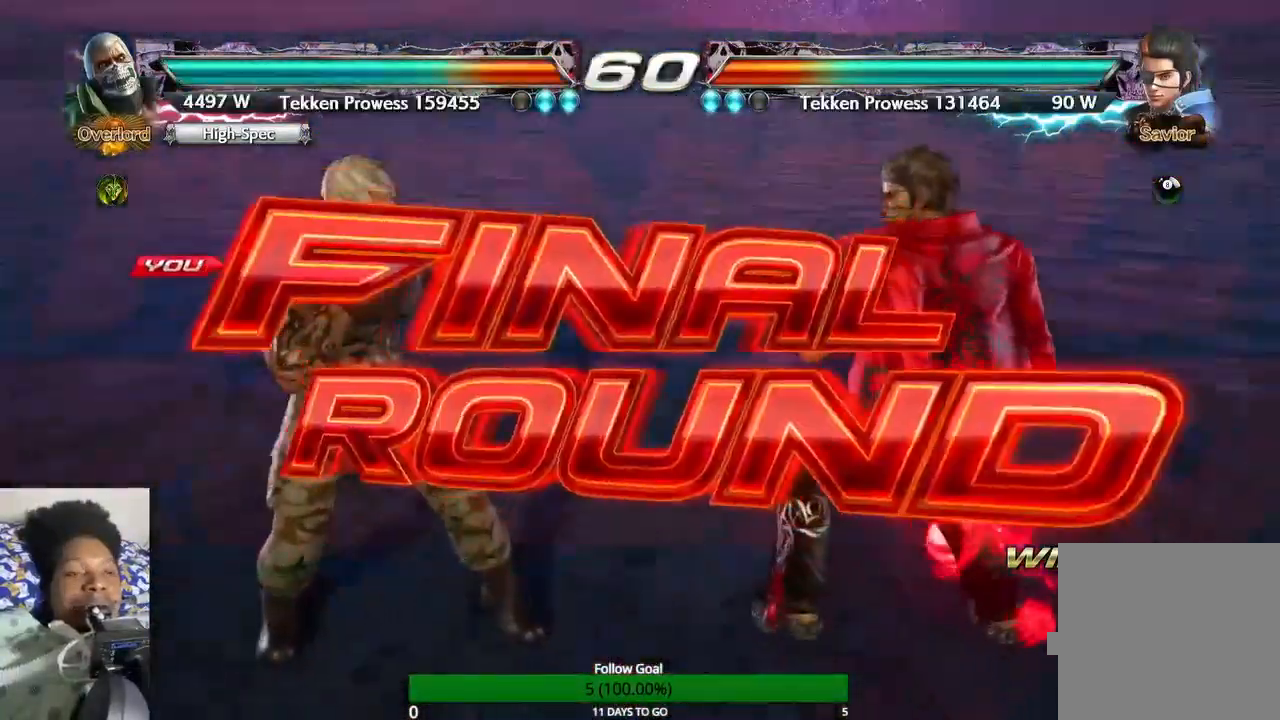
{"buttons": [], "left_stick": "center", "right_stick": "center", "events": []}
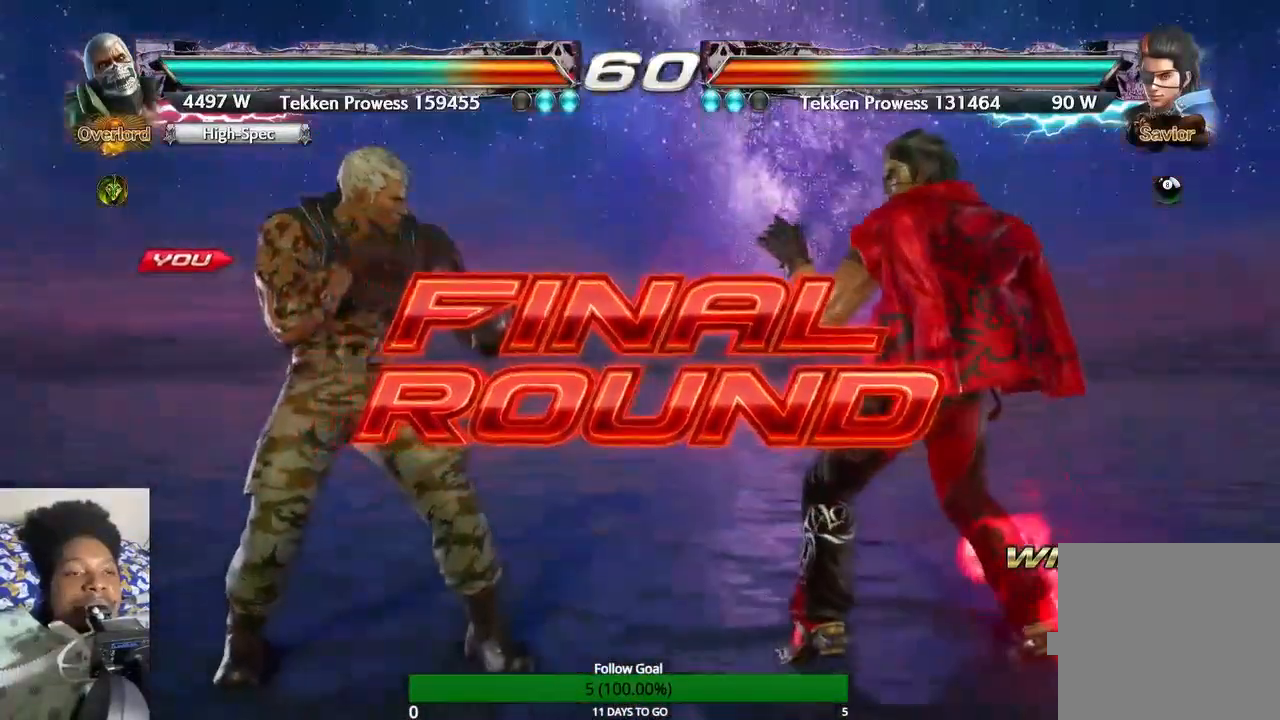
{"buttons": [], "left_stick": "center", "right_stick": "center", "events": []}
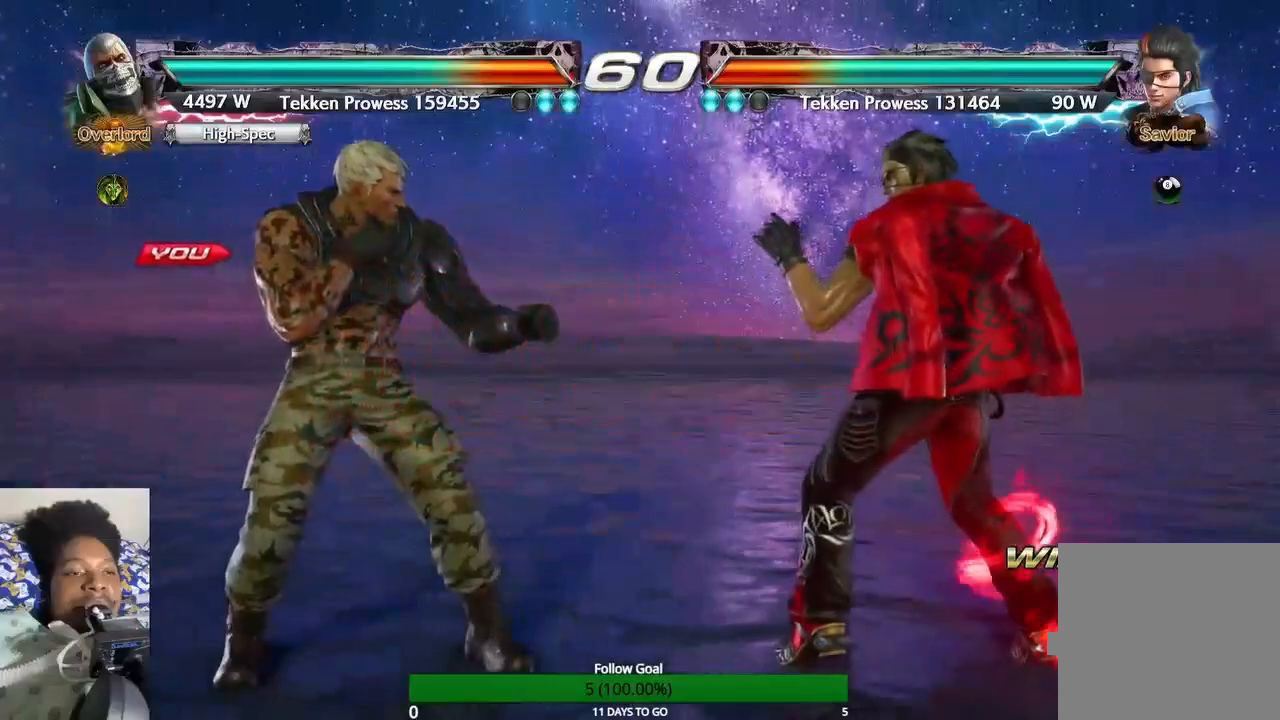
{"buttons": [], "left_stick": "center", "right_stick": "center", "events": []}
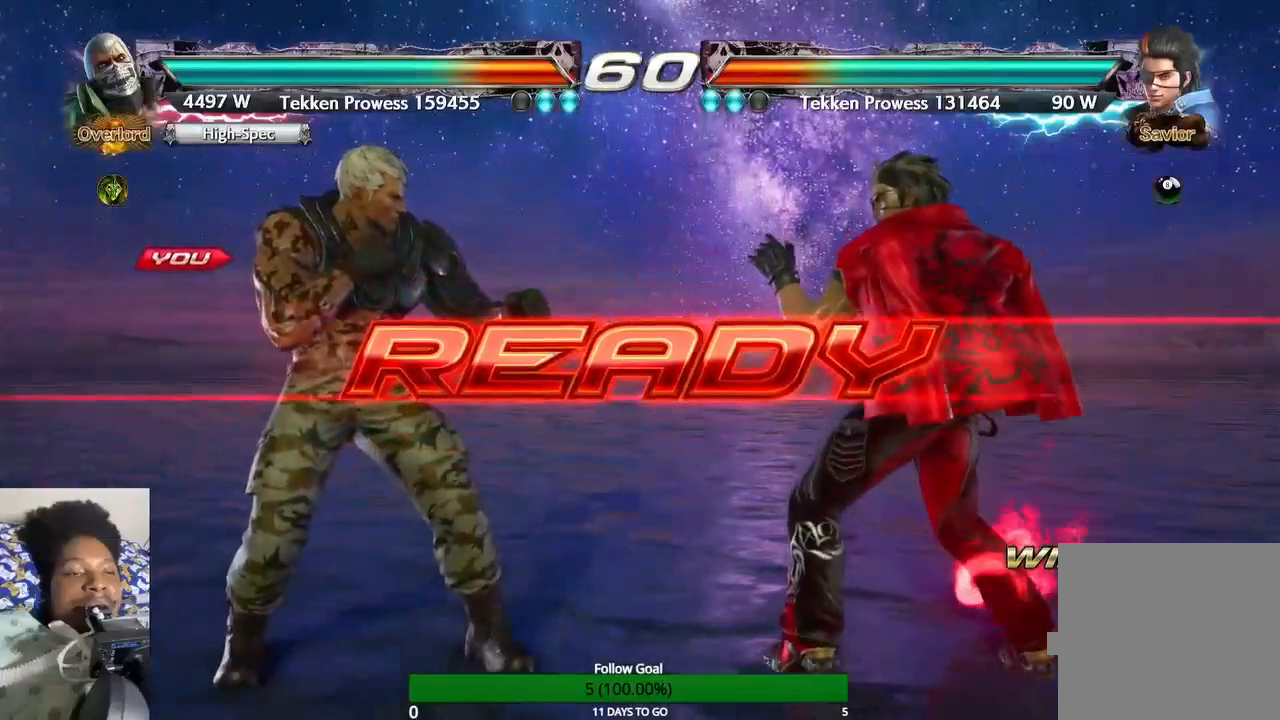
{"buttons": [], "left_stick": "center", "right_stick": "center", "events": []}
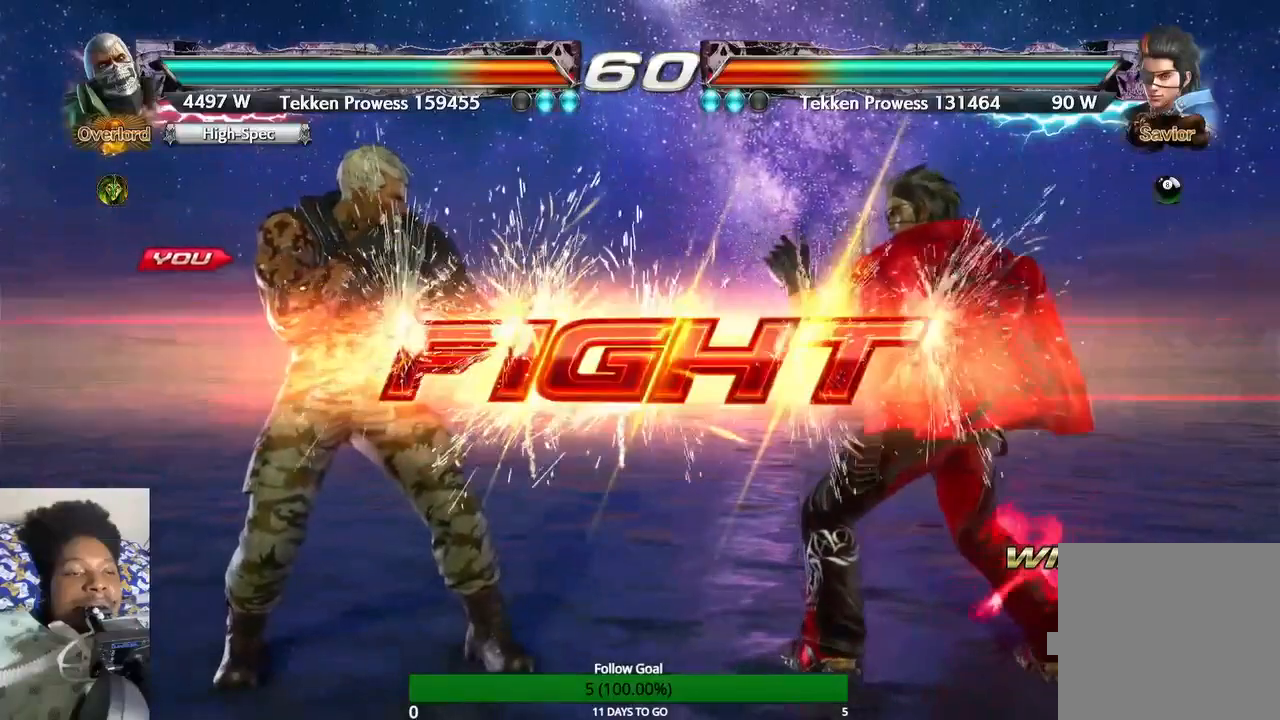
{"buttons": [], "left_stick": "center", "right_stick": "center", "events": [[200, "left_stick", "down-right"], [267, "CROSS", "down"], [367, "left_stick", "center"], [400, "CROSS", "up"]]}
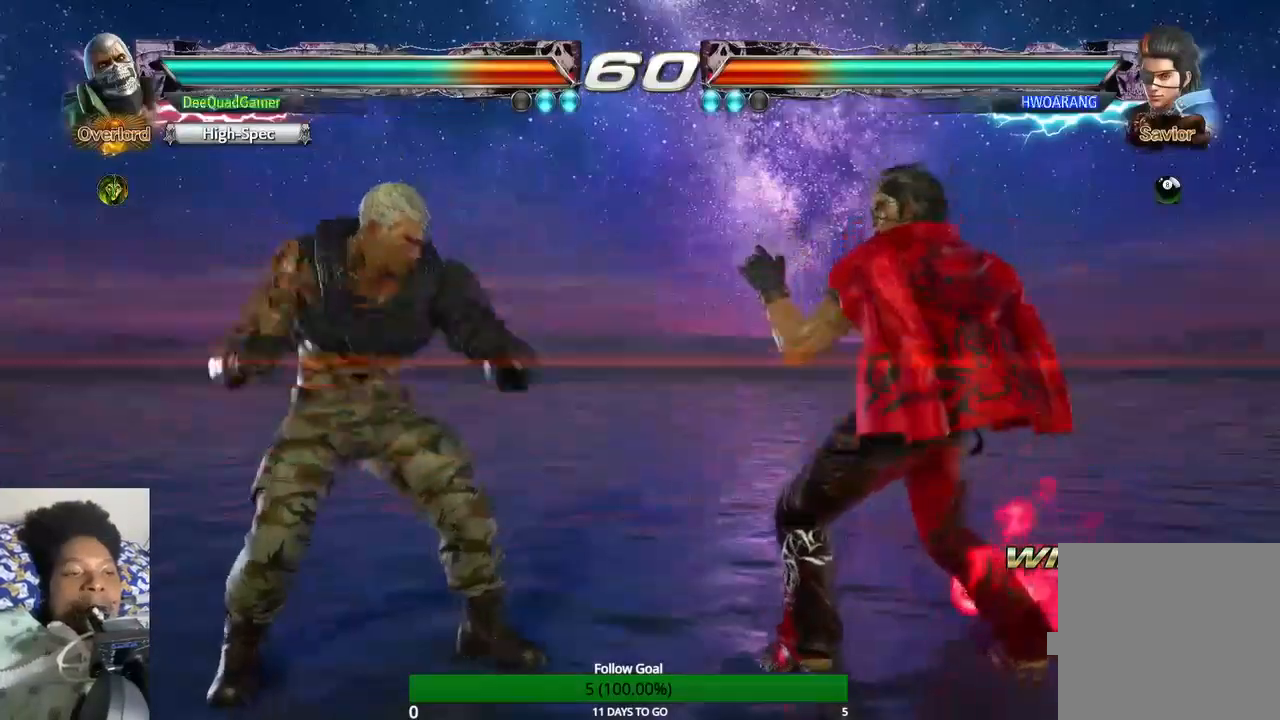
{"buttons": [], "left_stick": "center", "right_stick": "center", "events": [[400, "left_stick", "left"], [500, "left_stick", "center"]]}
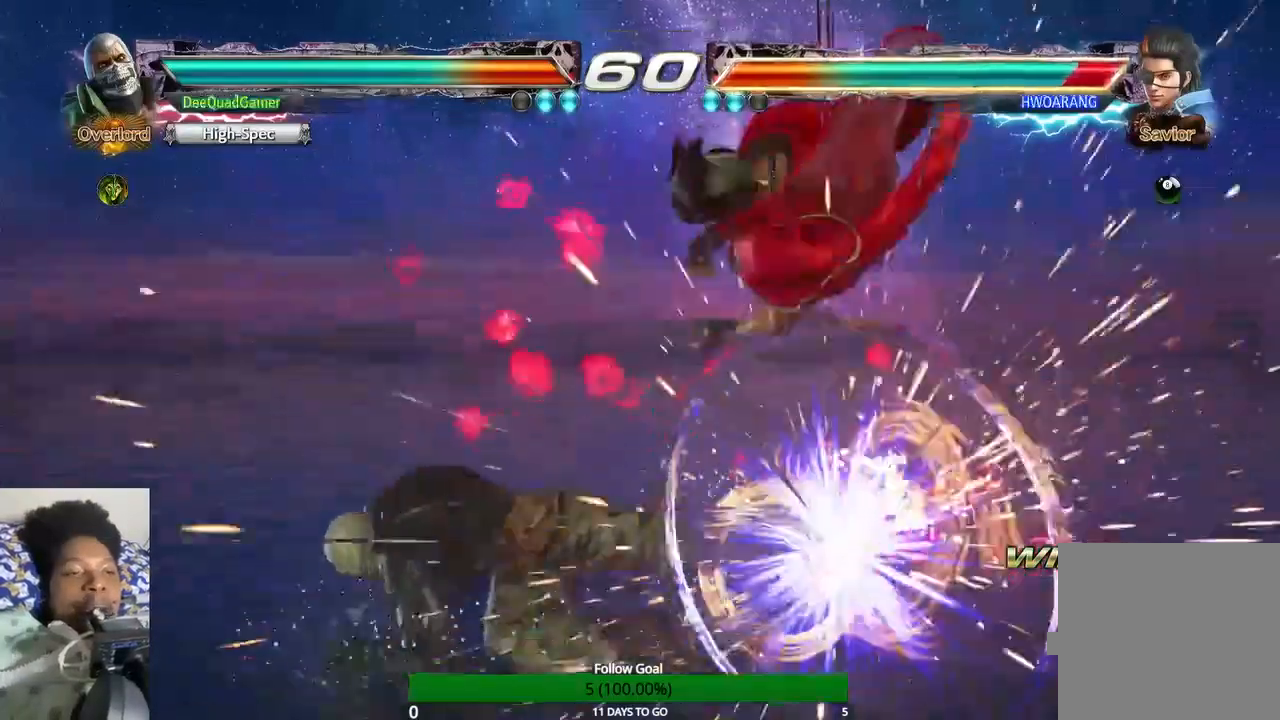
{"buttons": ["SQUARE"], "left_stick": "center", "right_stick": "center", "events": [[100, "left_stick", "down"], [167, "left_stick", "down-right"], [267, "TRIANGLE", "down"], [333, "left_stick", "right"], [400, "TRIANGLE", "up"], [433, "left_stick", "center"], [467, "SQUARE", "down"]]}
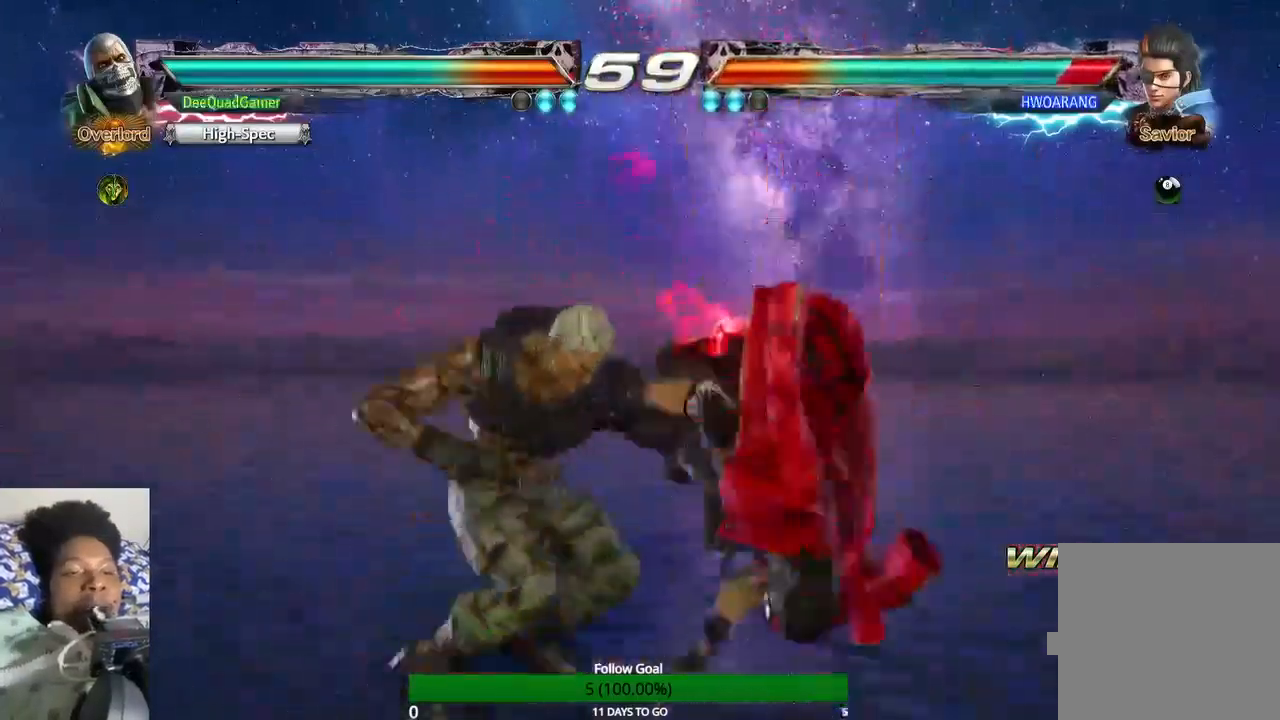
{"buttons": [], "left_stick": "center", "right_stick": "center", "events": [[100, "SQUARE", "up"]]}
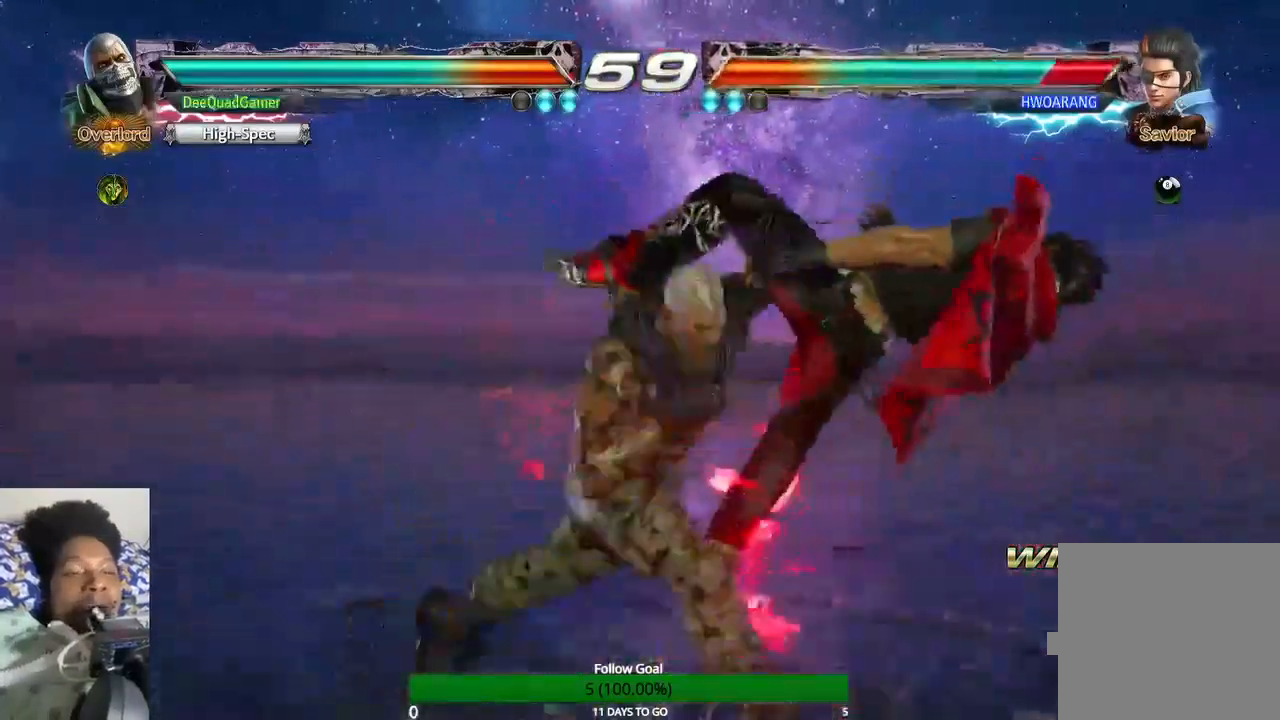
{"buttons": ["CROSS"], "left_stick": "left", "right_stick": "center", "events": [[333, "left_stick", "left"], [433, "CROSS", "down"]]}
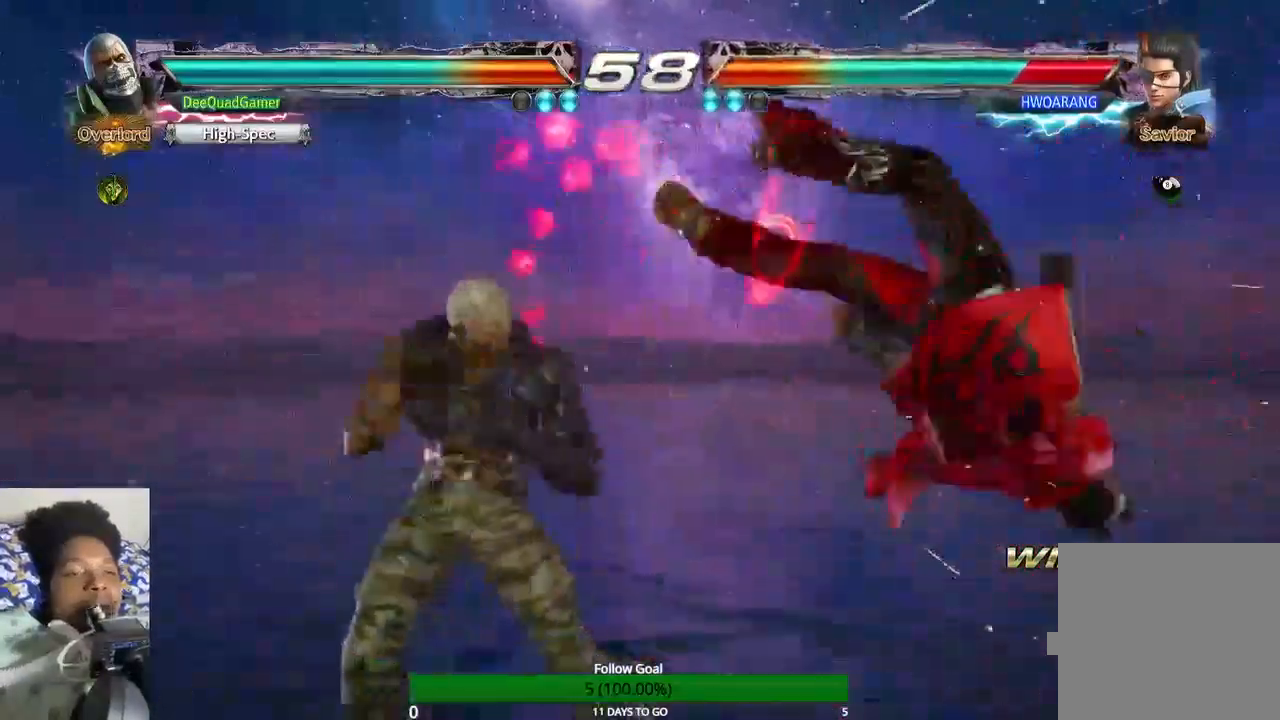
{"buttons": [], "left_stick": "right", "right_stick": "center", "events": [[100, "left_stick", "right"], [133, "CROSS", "up"]]}
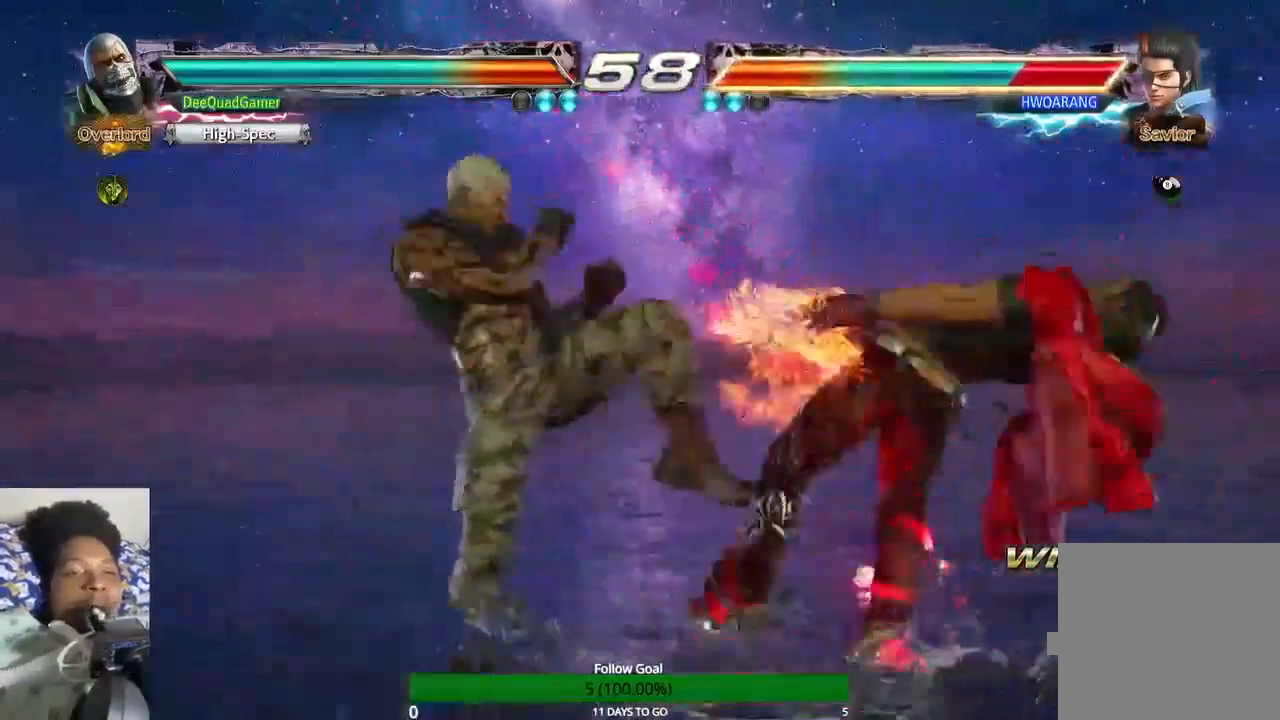
{"buttons": ["TRIANGLE"], "left_stick": "right", "right_stick": "center", "events": [[33, "CIRCLE", "down"], [133, "CIRCLE", "up"], [167, "SQUARE", "down"], [267, "SQUARE", "up"], [433, "TRIANGLE", "down"]]}